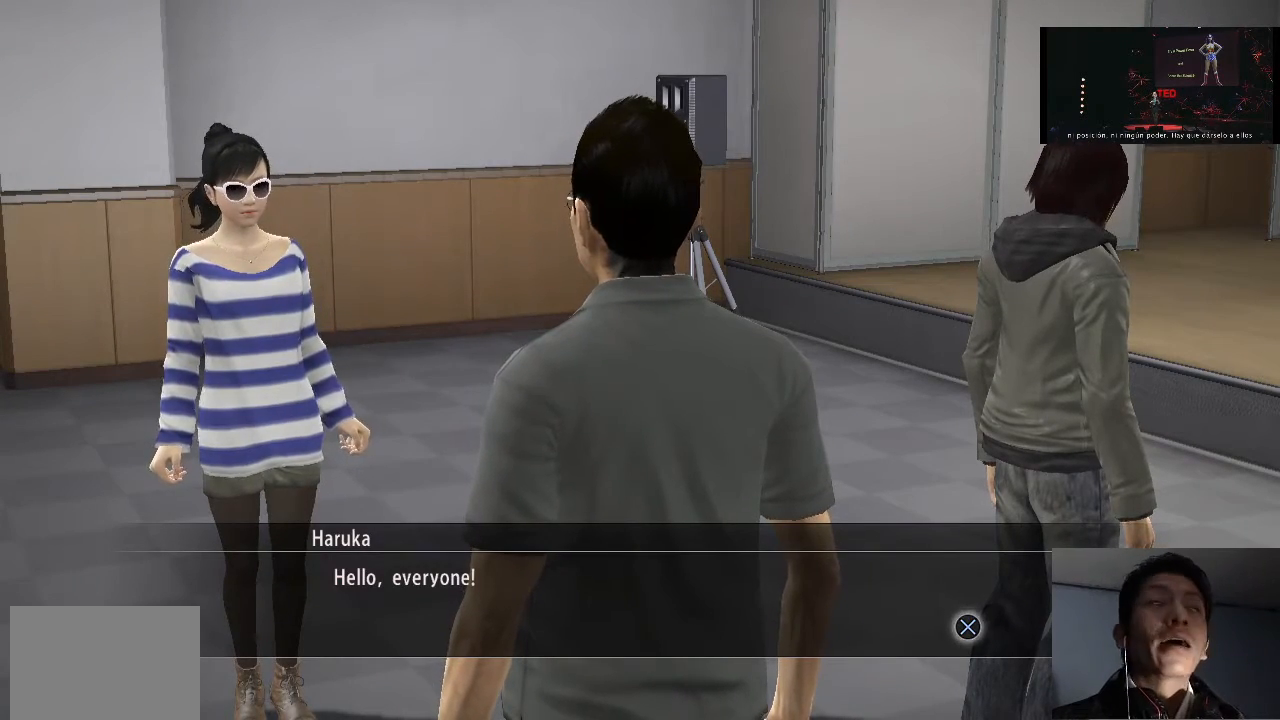
Gameplay with a controller (PlayStation layout); each line is a JSON object with the inputs held at the frame after it. "events" lists button and stick changes between this image and that frame as [ms after this image, input, new state], when the widget could be followed in between.
{"buttons": ["CROSS"], "left_stick": "center", "right_stick": "center", "events": [[433, "CROSS", "down"]]}
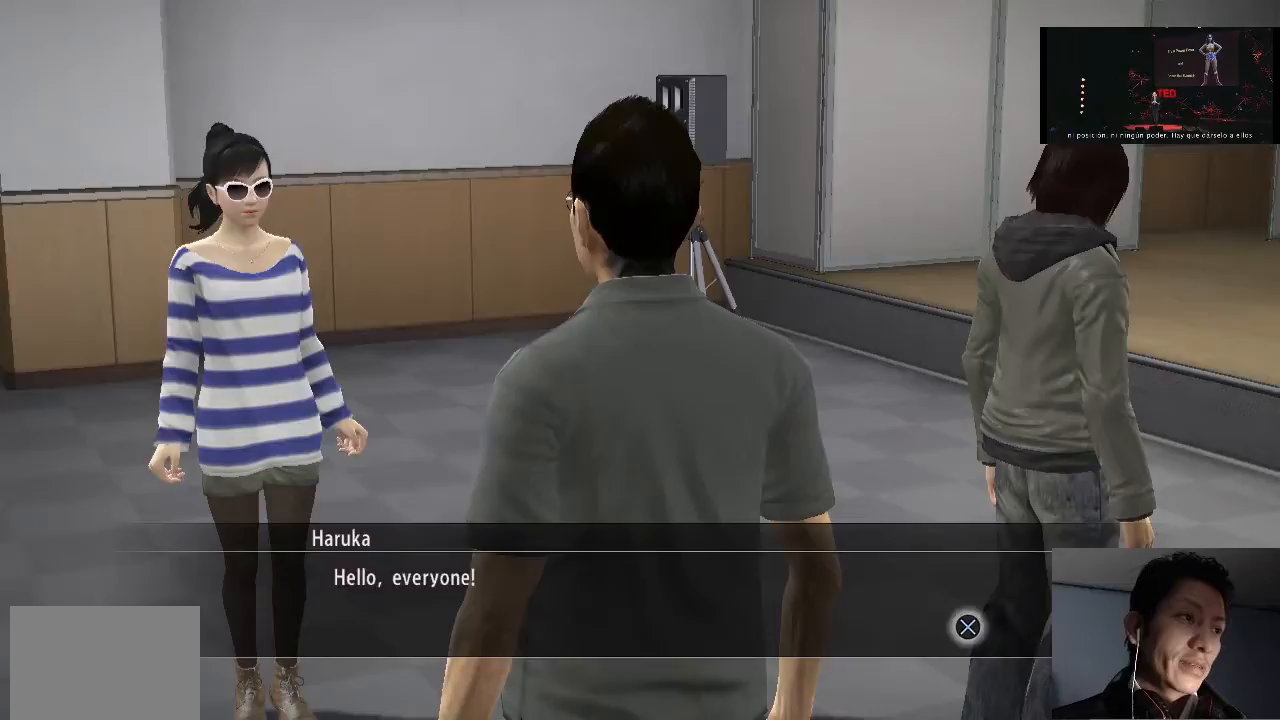
{"buttons": ["CROSS"], "left_stick": "center", "right_stick": "center", "events": [[33, "CROSS", "up"], [133, "CROSS", "down"], [200, "CROSS", "up"], [300, "CROSS", "down"], [367, "CROSS", "up"], [433, "CROSS", "down"]]}
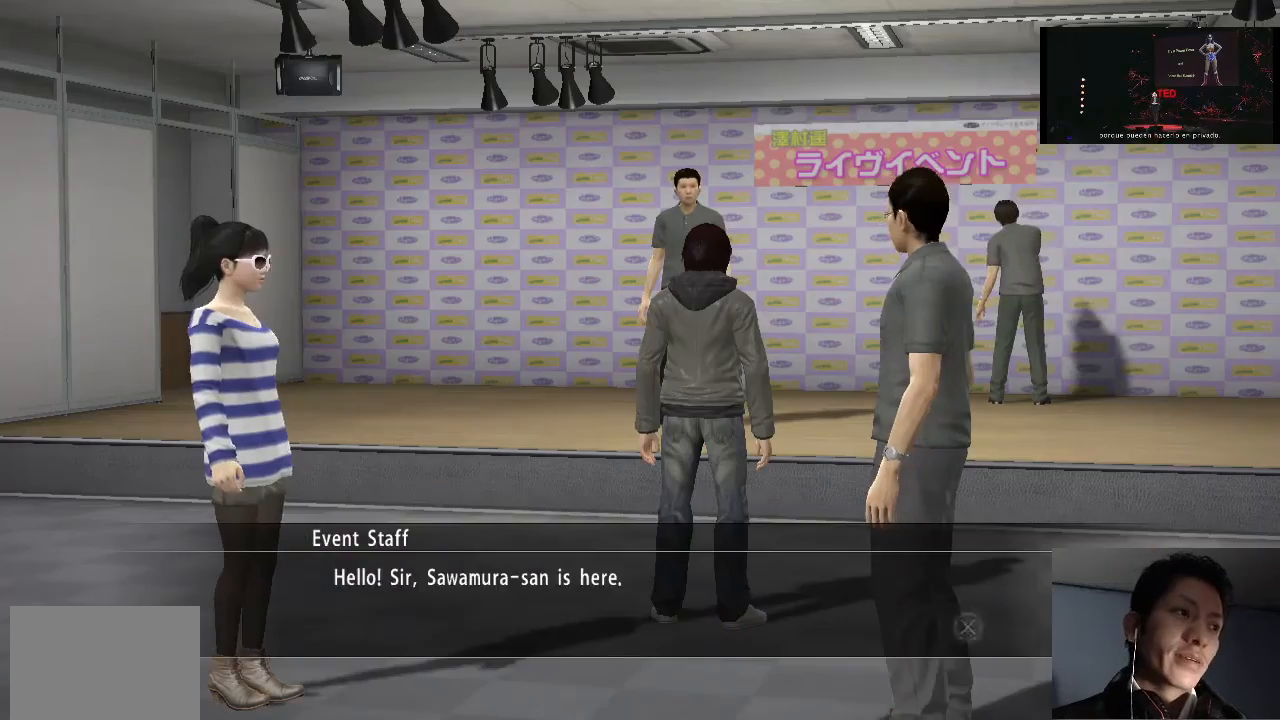
{"buttons": ["CROSS"], "left_stick": "center", "right_stick": "center", "events": [[33, "CROSS", "up"], [133, "CROSS", "down"], [200, "CROSS", "up"], [333, "CROSS", "down"], [367, "CROSS", "up"], [467, "CROSS", "down"]]}
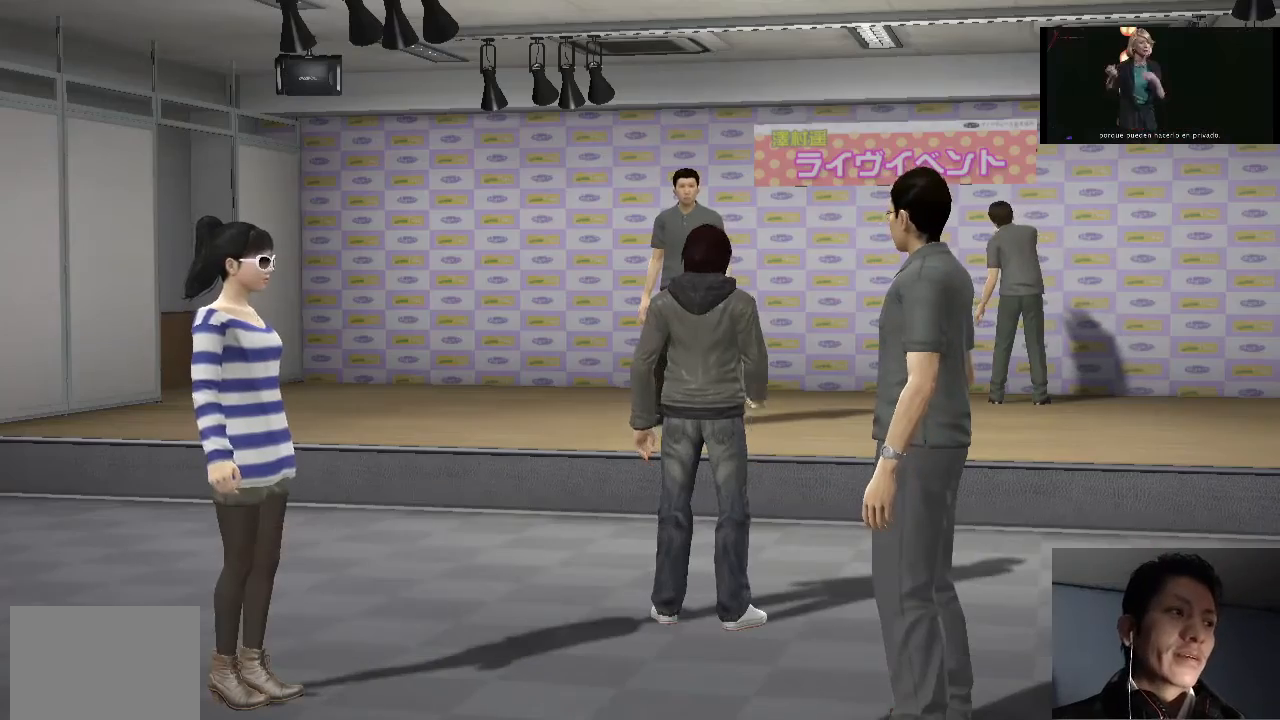
{"buttons": ["CROSS"], "left_stick": "center", "right_stick": "center", "events": [[33, "CROSS", "up"], [100, "CROSS", "down"], [200, "CROSS", "up"], [300, "CROSS", "down"], [367, "CROSS", "up"], [467, "CROSS", "down"]]}
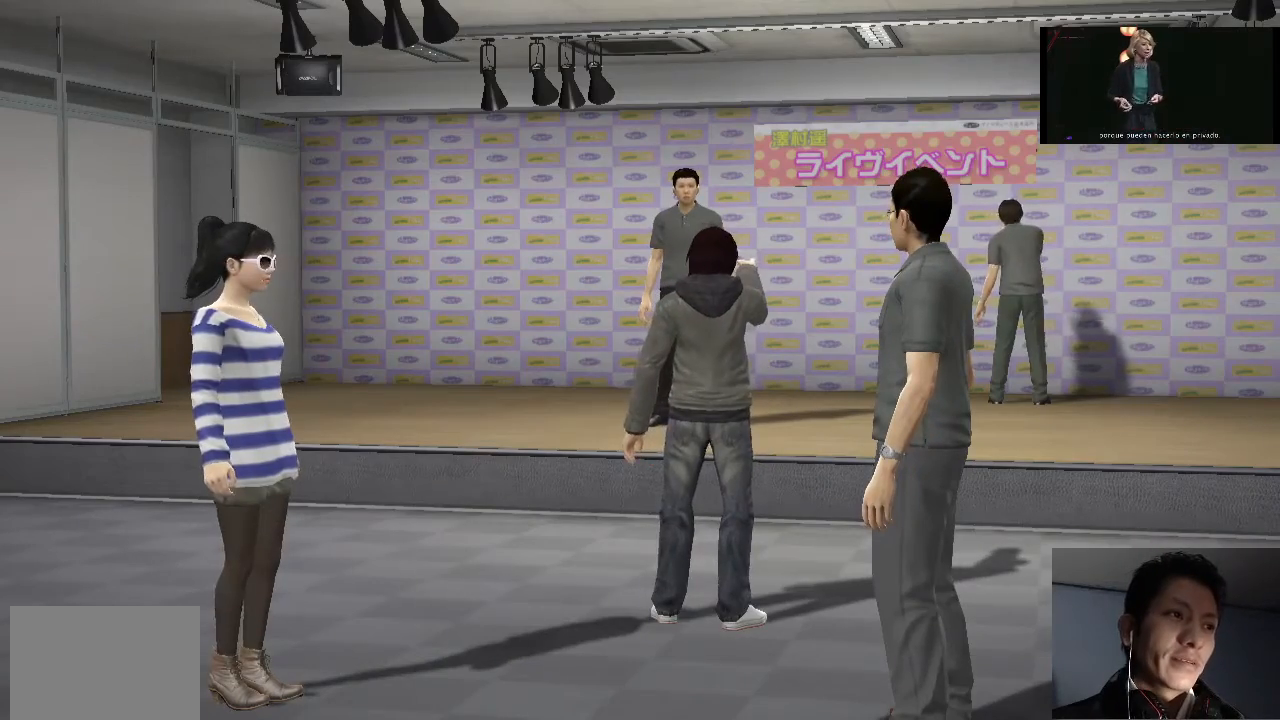
{"buttons": [], "left_stick": "center", "right_stick": "center", "events": [[33, "CROSS", "up"], [133, "CROSS", "down"], [167, "CROSS", "up"], [300, "CROSS", "down"], [367, "CROSS", "up"], [467, "CROSS", "down"], [500, "CROSS", "up"]]}
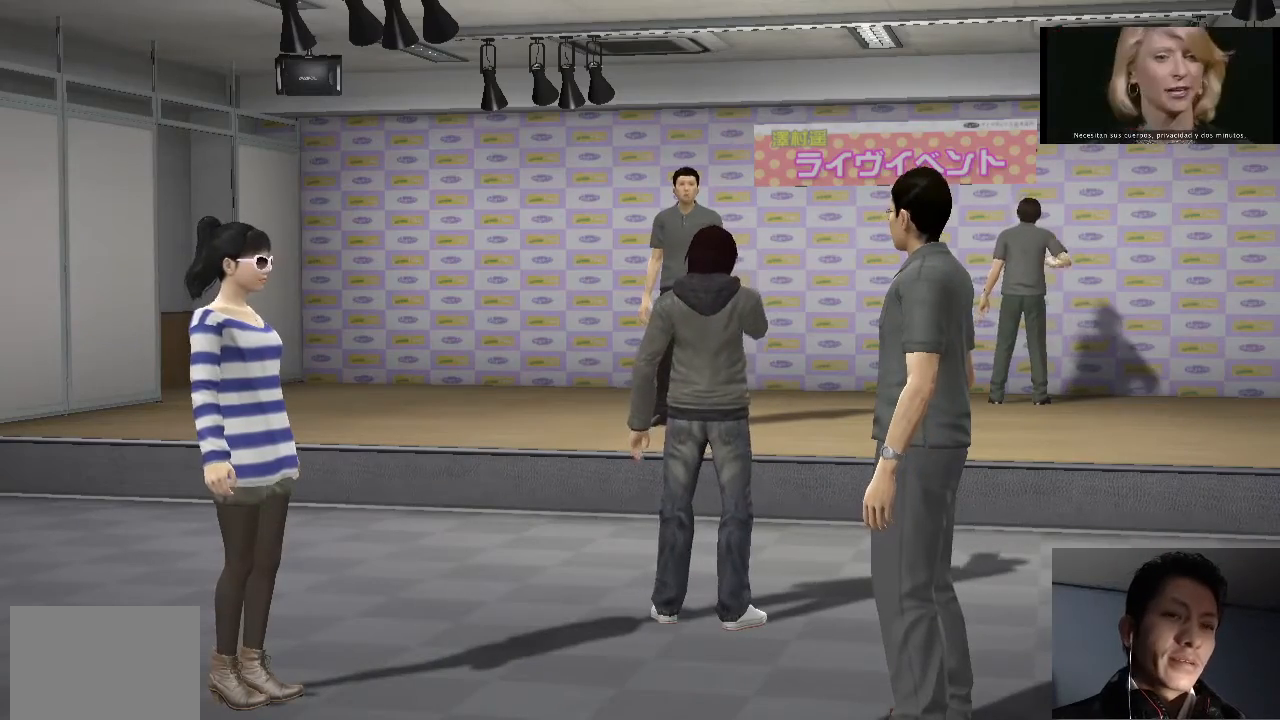
{"buttons": [], "left_stick": "center", "right_stick": "center", "events": [[133, "CROSS", "down"], [167, "CROSS", "up"], [300, "CROSS", "down"], [333, "CROSS", "up"], [467, "CROSS", "down"], [500, "CROSS", "up"]]}
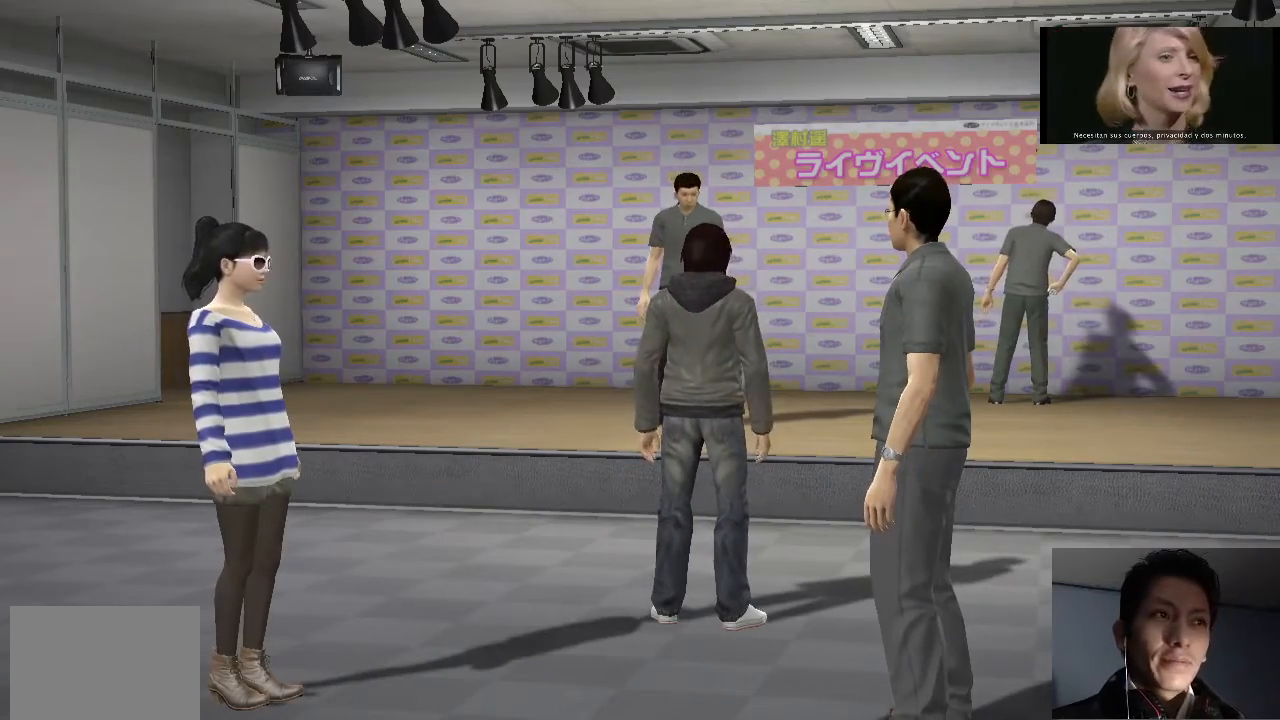
{"buttons": ["CROSS"], "left_stick": "center", "right_stick": "center", "events": [[133, "CROSS", "down"], [167, "CROSS", "up"], [300, "CROSS", "down"], [333, "CROSS", "up"], [433, "CROSS", "down"]]}
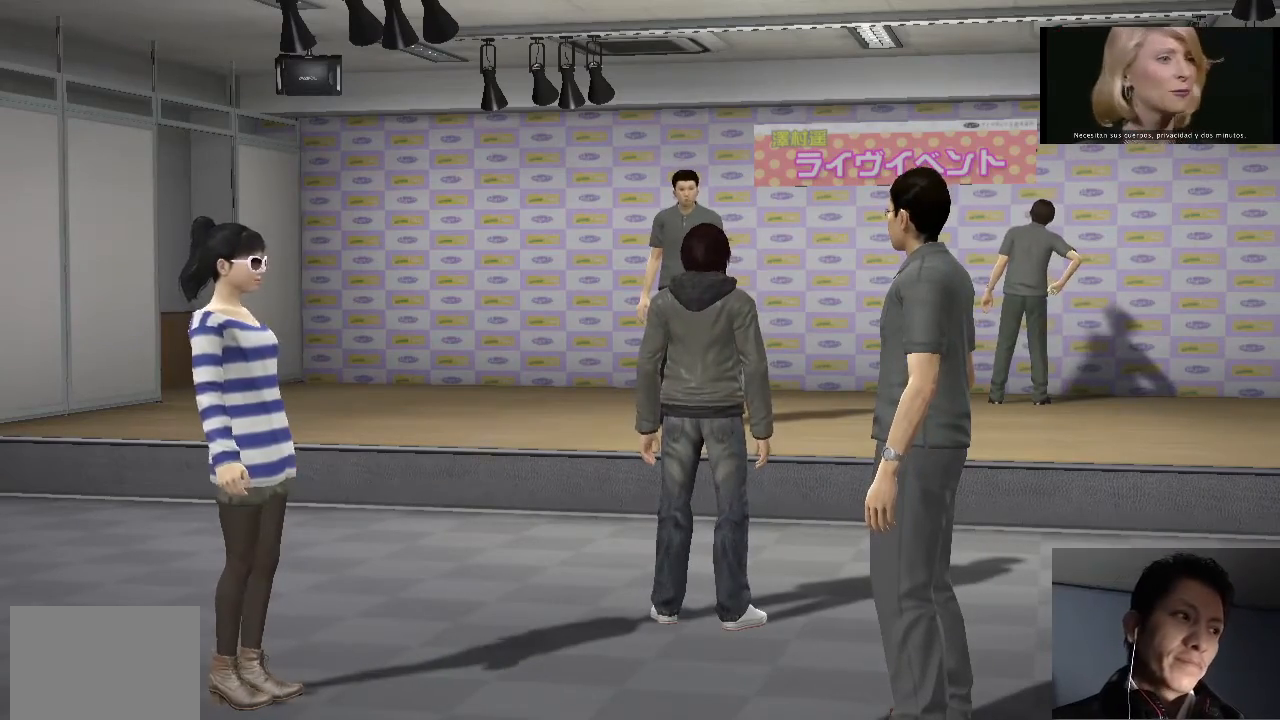
{"buttons": [], "left_stick": "center", "right_stick": "center", "events": [[33, "CROSS", "up"], [133, "CROSS", "down"], [200, "CROSS", "up"]]}
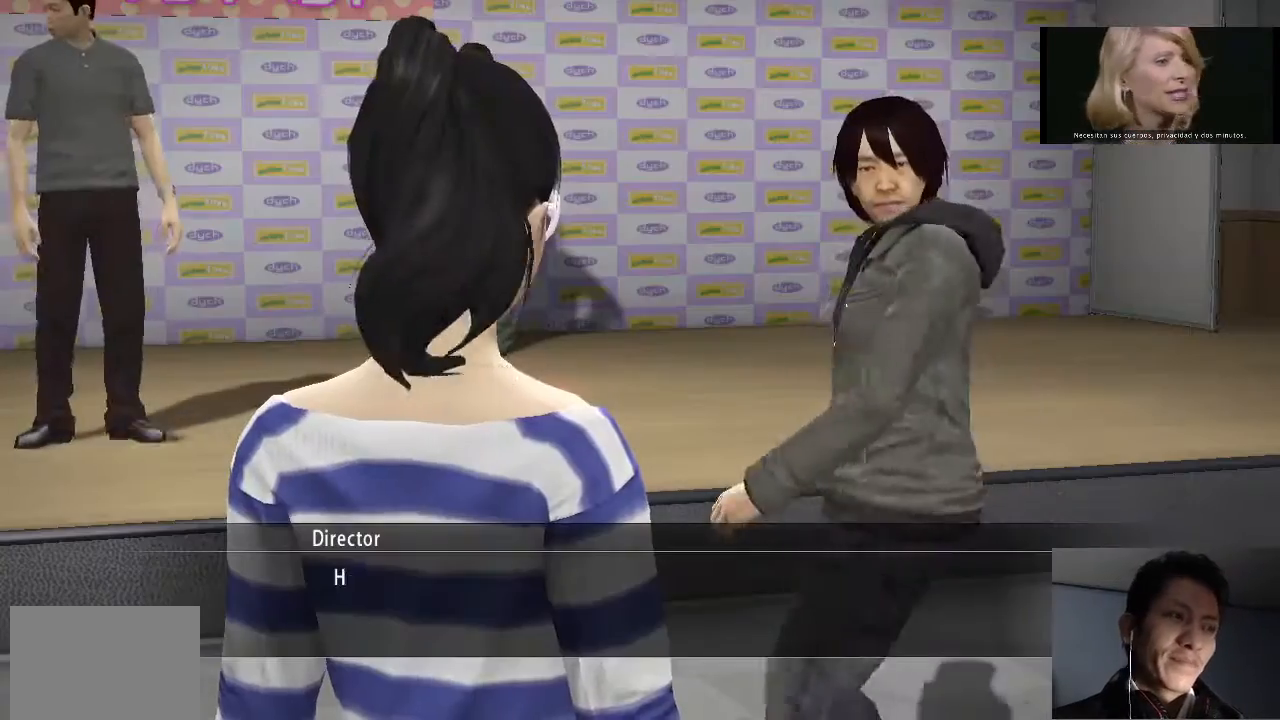
{"buttons": ["CROSS"], "left_stick": "center", "right_stick": "center", "events": [[167, "CROSS", "down"], [233, "CROSS", "up"], [333, "CROSS", "down"], [400, "CROSS", "up"], [467, "CROSS", "down"]]}
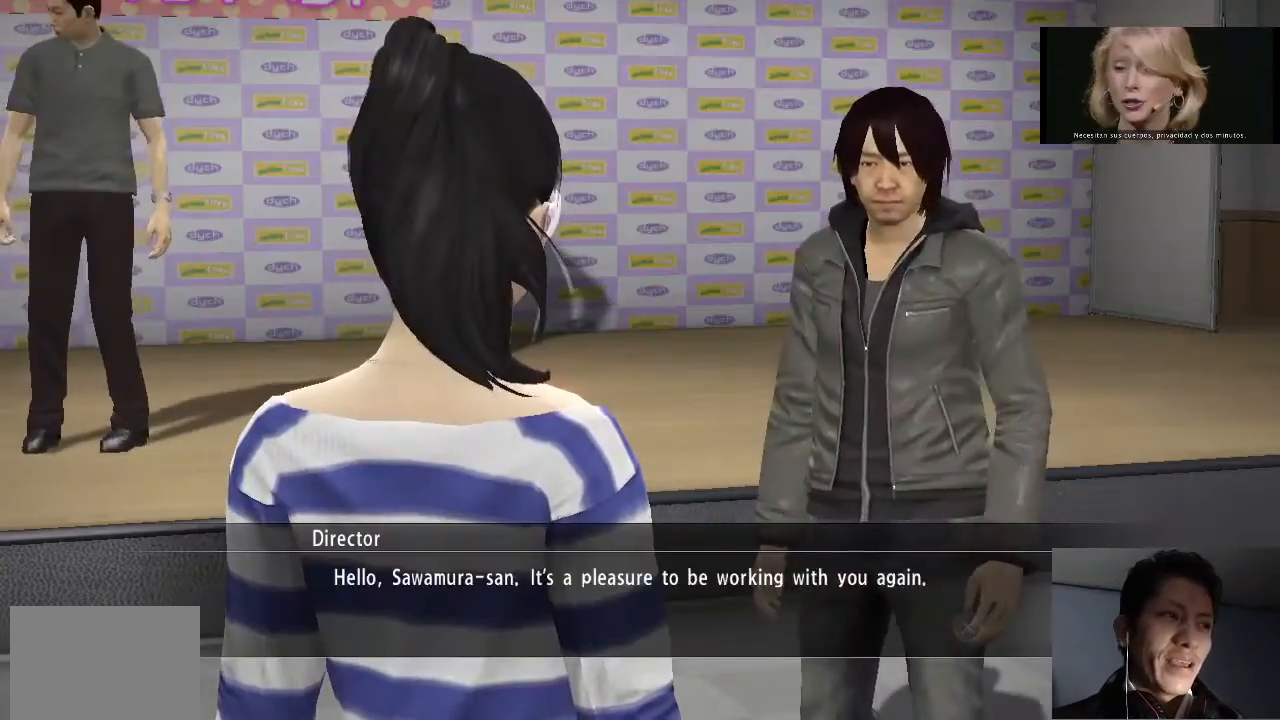
{"buttons": ["CROSS"], "left_stick": "center", "right_stick": "center", "events": [[67, "CROSS", "up"], [167, "CROSS", "down"], [233, "CROSS", "up"], [333, "CROSS", "down"], [433, "CROSS", "up"], [500, "CROSS", "down"]]}
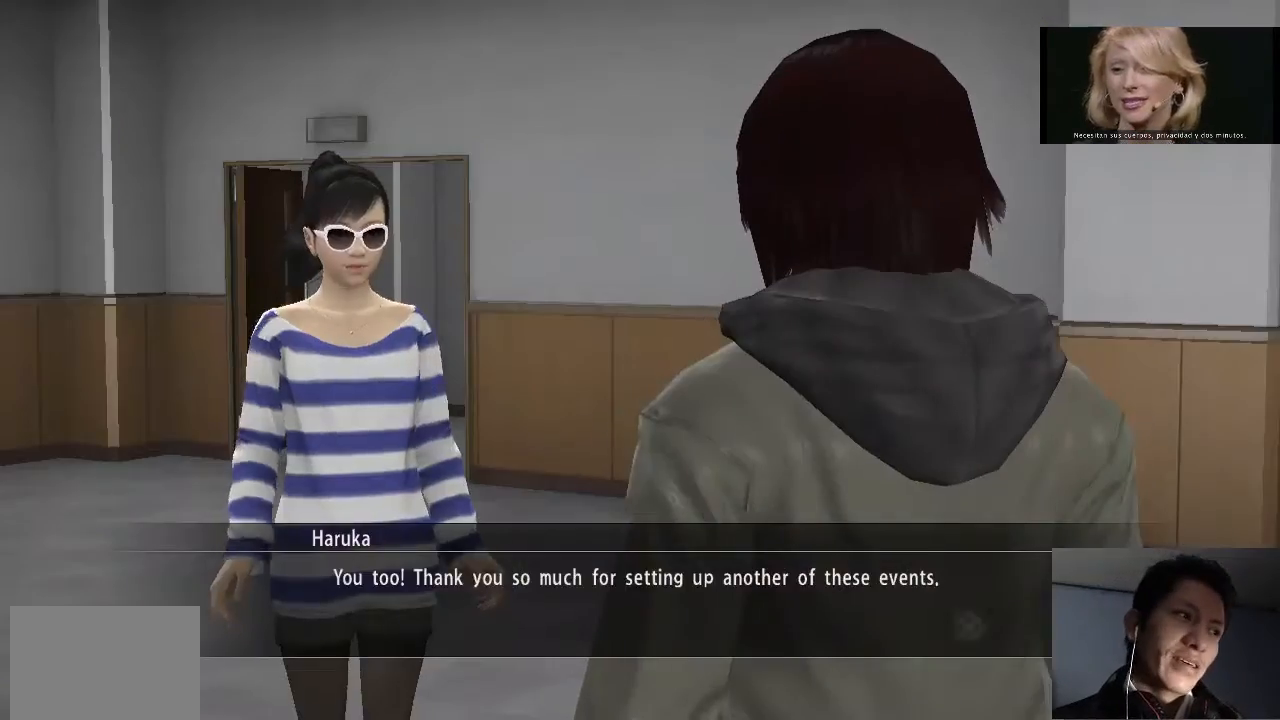
{"buttons": ["CROSS"], "left_stick": "center", "right_stick": "center", "events": [[67, "CROSS", "up"], [167, "CROSS", "down"], [233, "CROSS", "up"], [333, "CROSS", "down"], [400, "CROSS", "up"], [467, "CROSS", "down"]]}
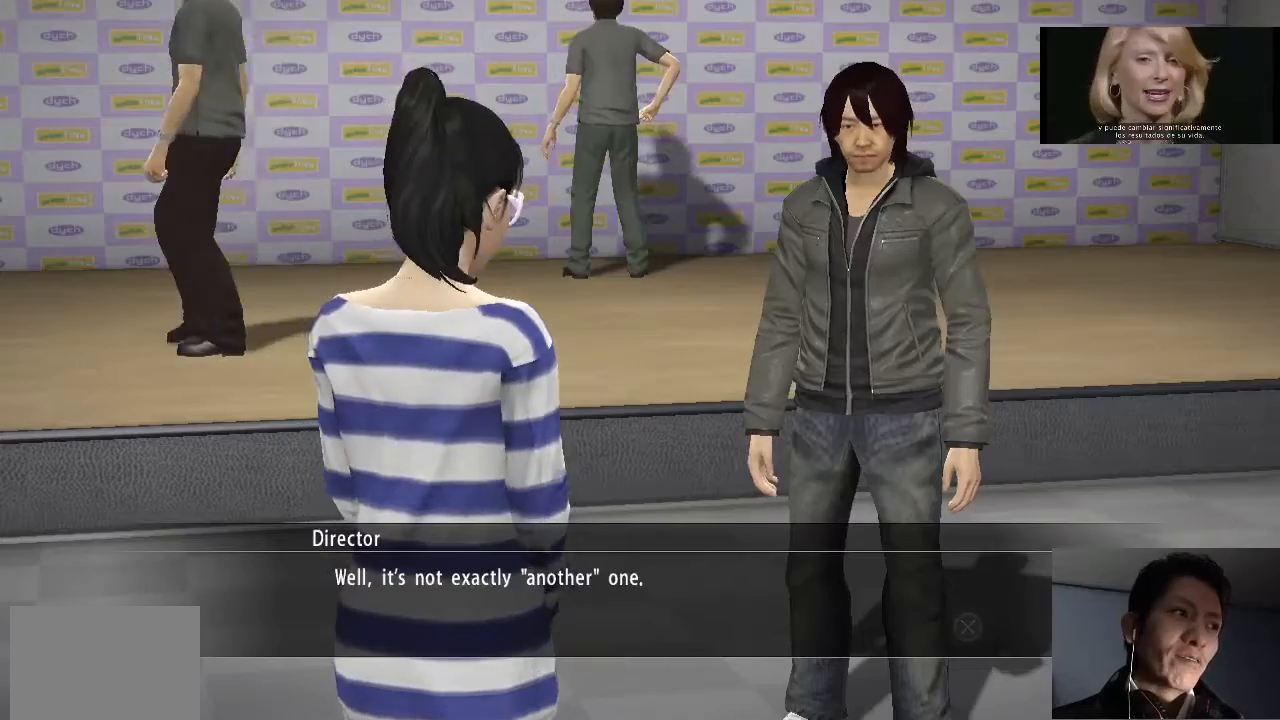
{"buttons": [], "left_stick": "center", "right_stick": "center", "events": [[67, "CROSS", "up"], [133, "CROSS", "down"], [200, "CROSS", "up"], [300, "CROSS", "down"], [367, "CROSS", "up"], [433, "CROSS", "down"], [500, "CROSS", "up"]]}
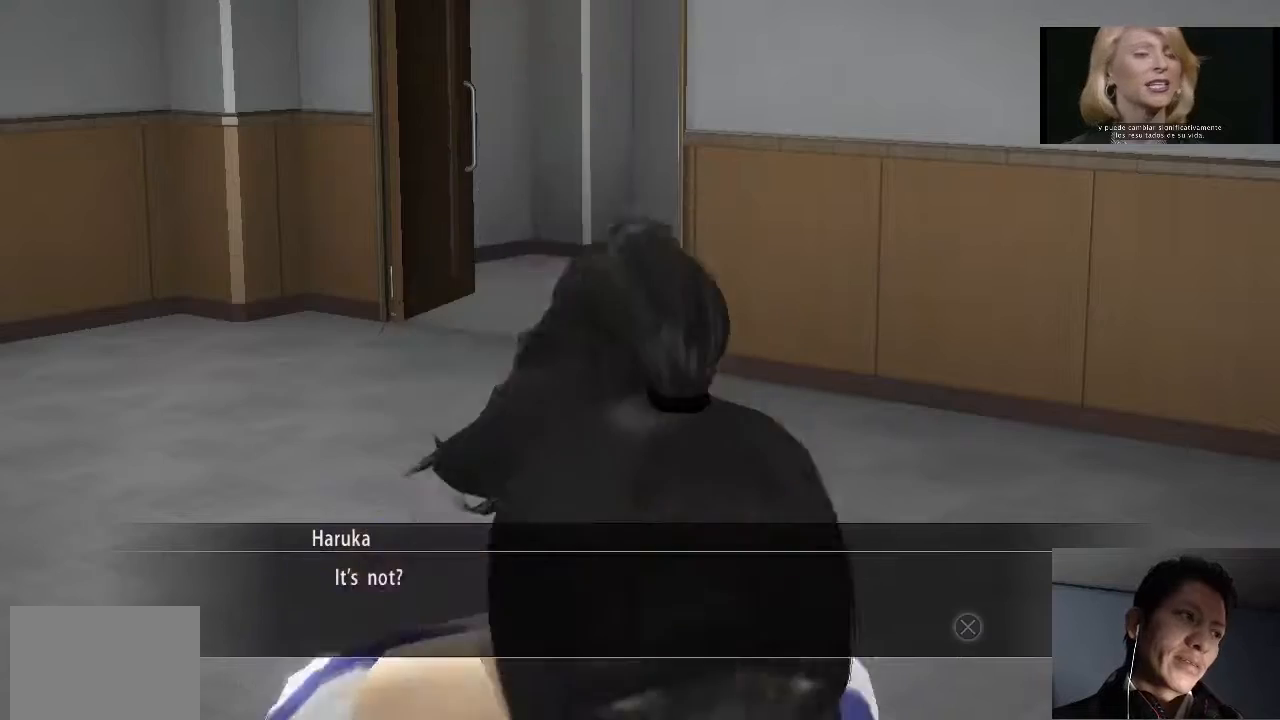
{"buttons": [], "left_stick": "center", "right_stick": "center", "events": [[100, "CROSS", "down"], [167, "CROSS", "up"], [267, "CROSS", "down"], [333, "CROSS", "up"], [433, "CROSS", "down"], [500, "CROSS", "up"]]}
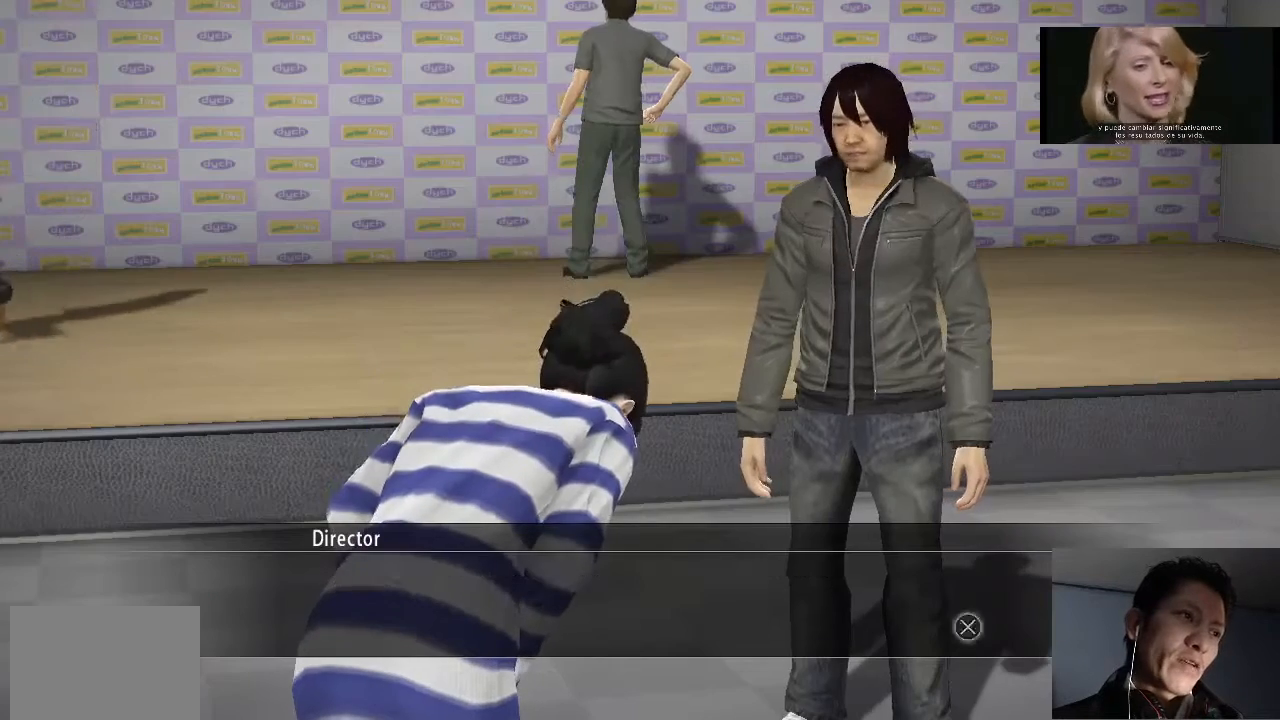
{"buttons": [], "left_stick": "center", "right_stick": "center", "events": [[100, "CROSS", "down"], [167, "CROSS", "up"], [267, "CROSS", "down"], [333, "CROSS", "up"], [433, "CROSS", "down"], [500, "CROSS", "up"]]}
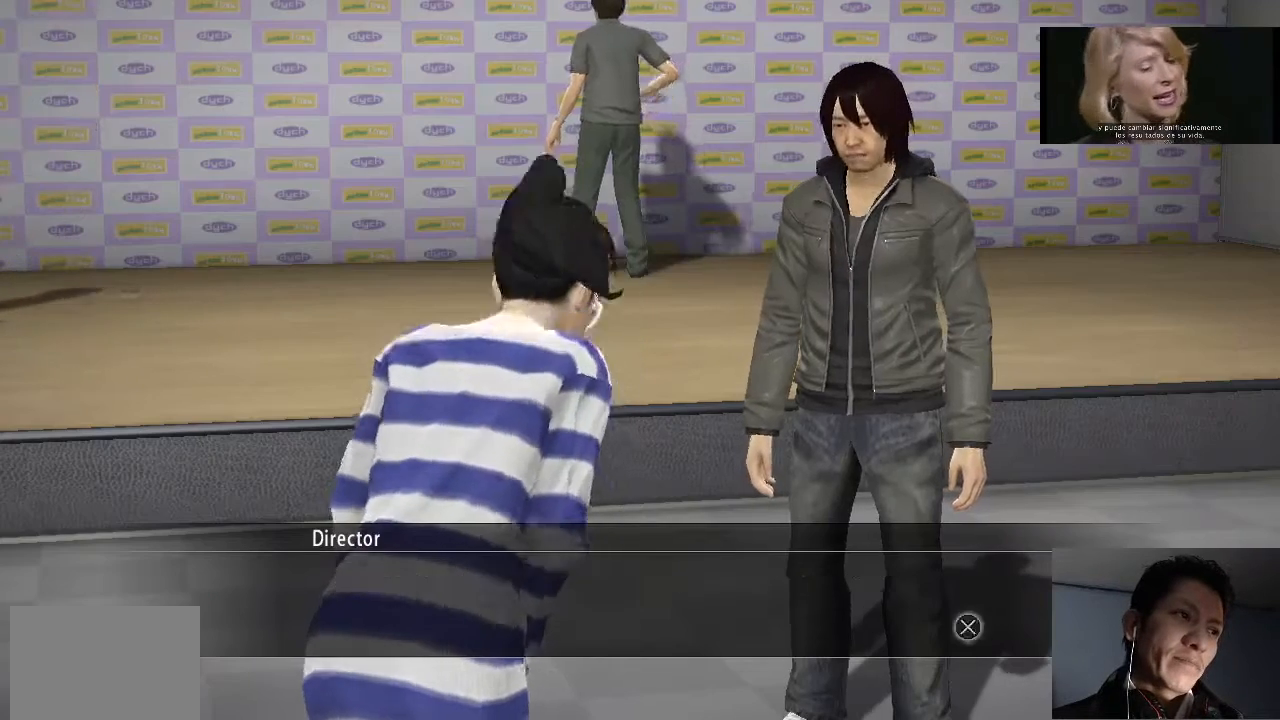
{"buttons": ["CROSS"], "left_stick": "center", "right_stick": "center", "events": [[133, "CROSS", "down"], [167, "CROSS", "up"], [267, "CROSS", "down"], [333, "CROSS", "up"], [433, "CROSS", "down"]]}
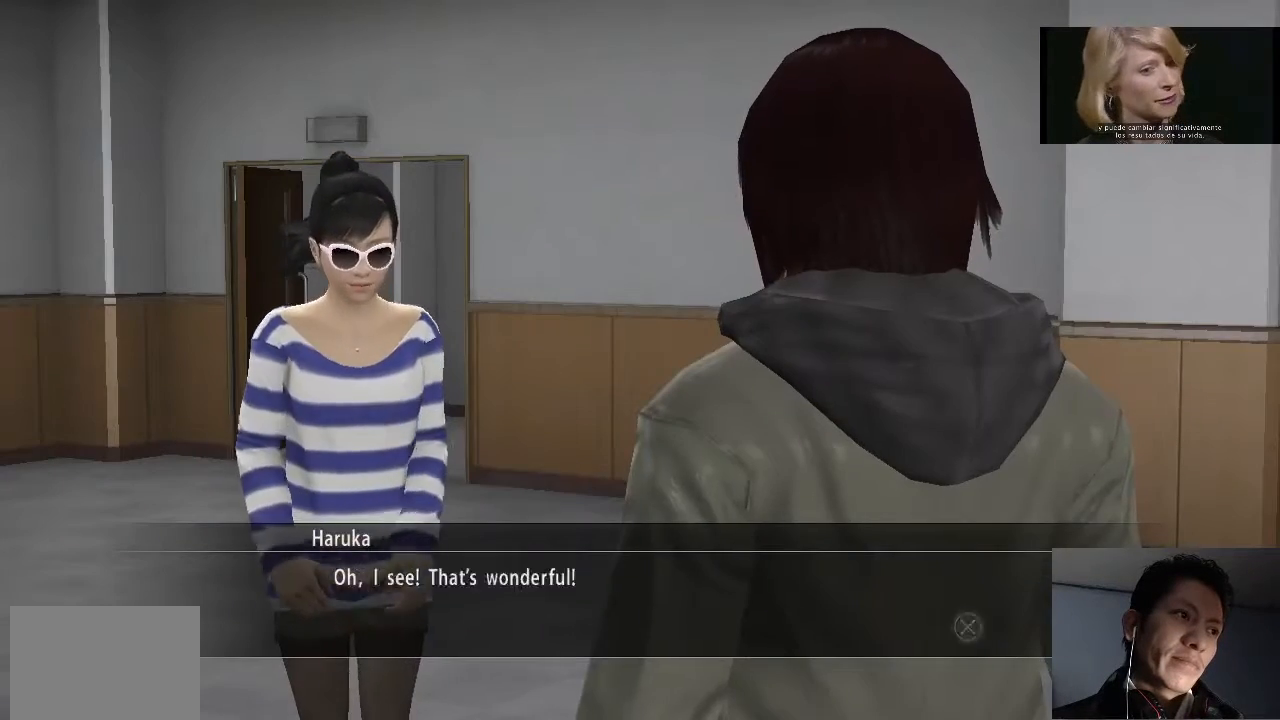
{"buttons": [], "left_stick": "center", "right_stick": "center", "events": [[33, "CROSS", "up"], [67, "CROSS", "down"], [167, "CROSS", "up"], [267, "CROSS", "down"], [333, "CROSS", "up"], [433, "CROSS", "down"], [500, "CROSS", "up"]]}
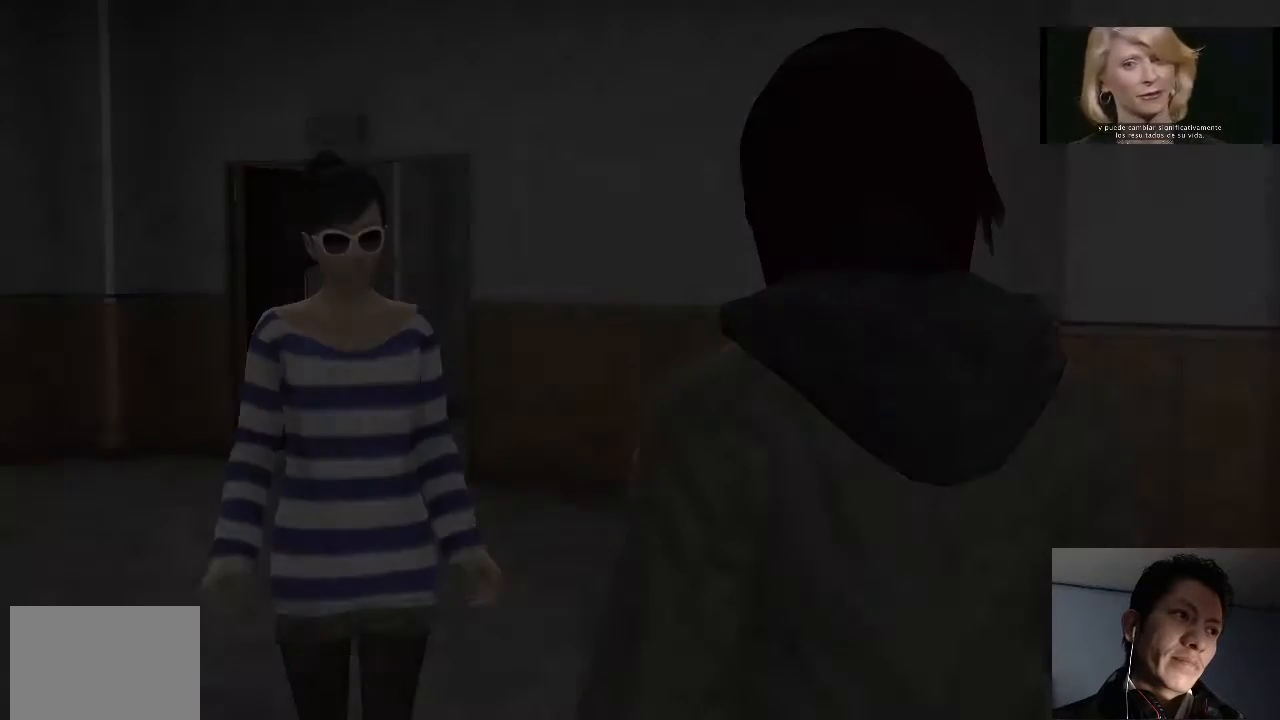
{"buttons": ["CROSS"], "left_stick": "center", "right_stick": "center", "events": [[100, "CROSS", "down"], [167, "CROSS", "up"], [300, "CROSS", "down"], [333, "CROSS", "up"], [467, "CROSS", "down"]]}
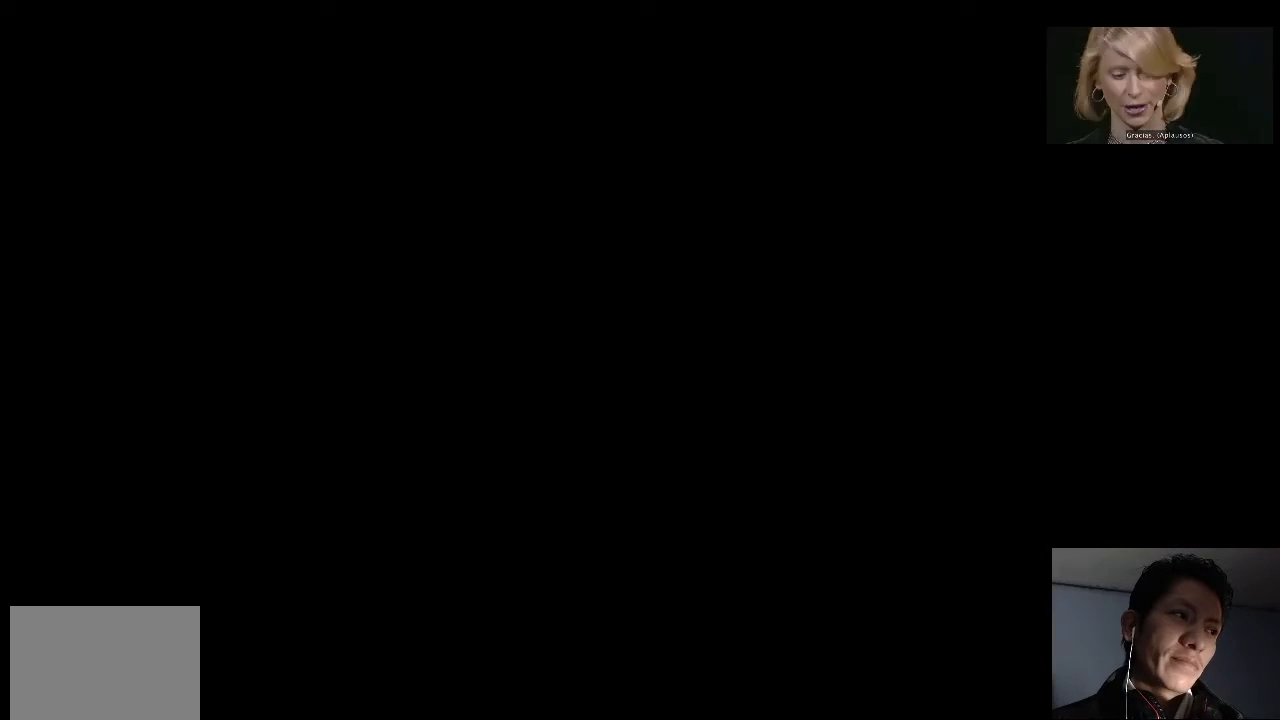
{"buttons": ["CROSS"], "left_stick": "center", "right_stick": "center", "events": [[33, "CROSS", "up"], [133, "CROSS", "down"], [200, "CROSS", "up"], [300, "CROSS", "down"], [367, "CROSS", "up"], [467, "CROSS", "down"]]}
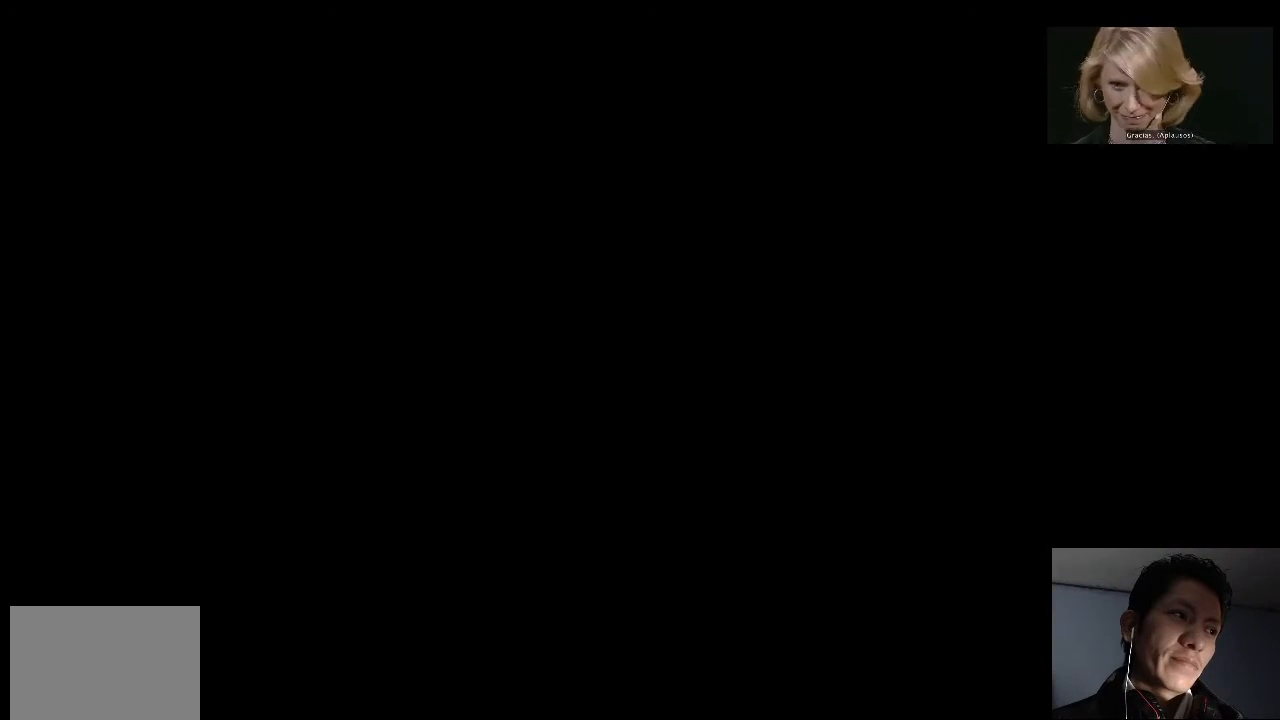
{"buttons": ["CROSS"], "left_stick": "center", "right_stick": "center", "events": [[33, "CROSS", "up"], [133, "CROSS", "down"], [200, "CROSS", "up"], [300, "CROSS", "down"], [367, "CROSS", "up"], [467, "CROSS", "down"]]}
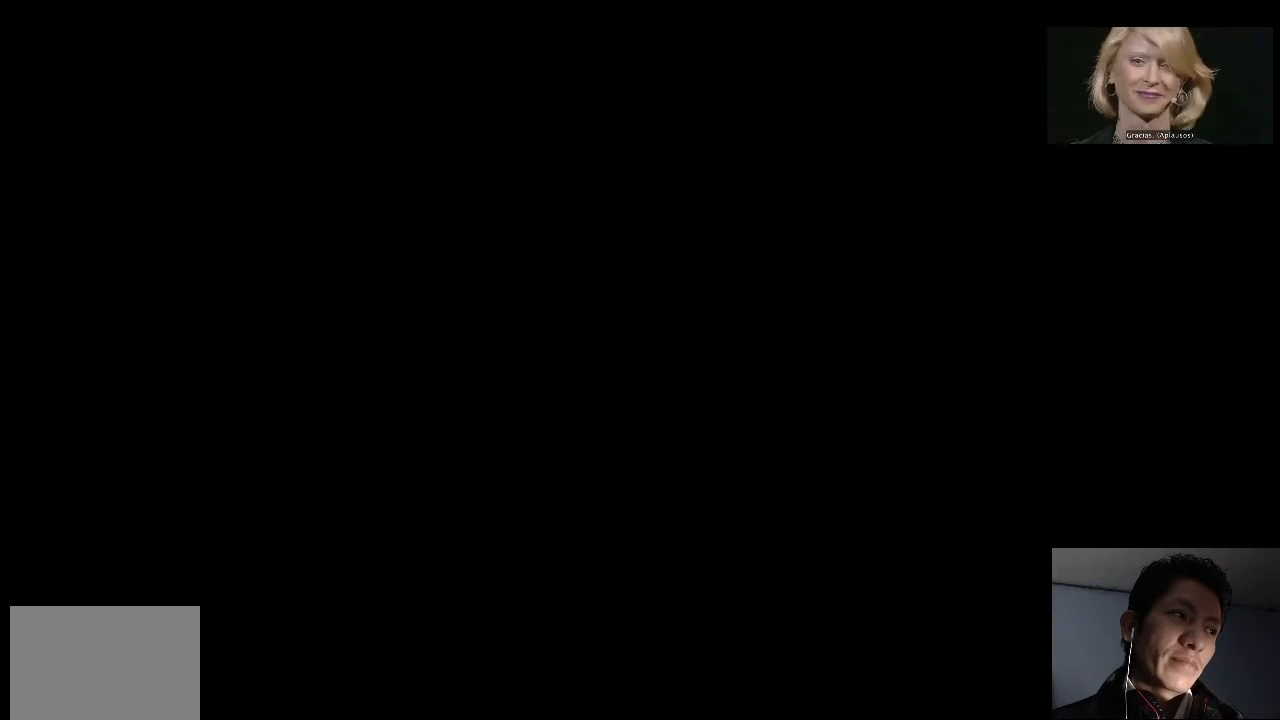
{"buttons": [], "left_stick": "center", "right_stick": "center", "events": [[33, "CROSS", "up"], [133, "CROSS", "down"], [200, "CROSS", "up"]]}